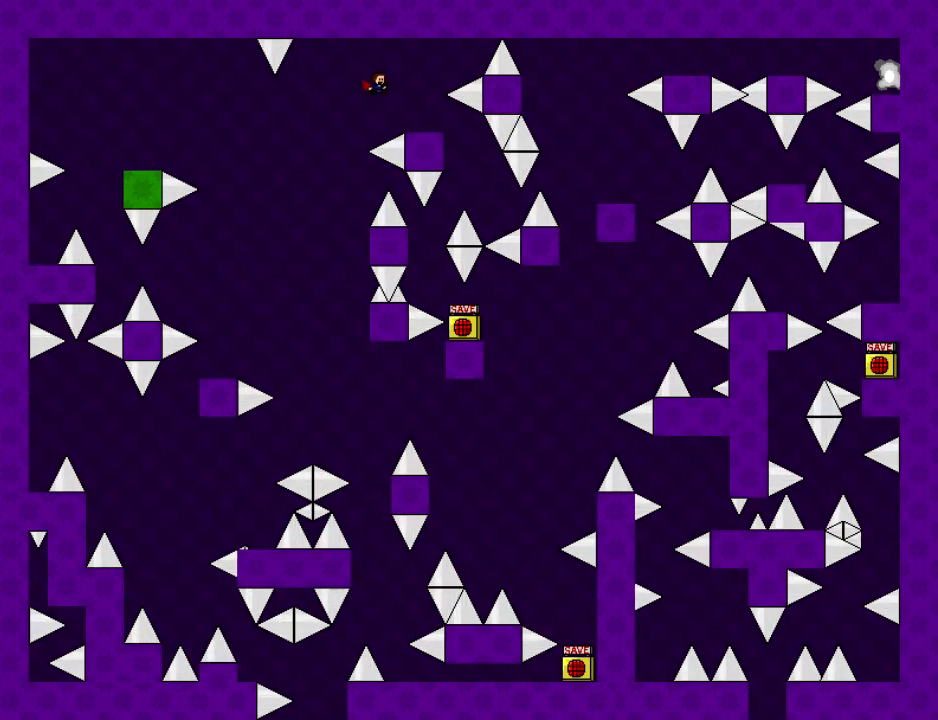
Gameplay with keyboard; each line is a JSON object with the keys held at the frame after it. "events" lists presses ("down") and releases ("up") of "down", "left", "r", "right", "shift", "up" and "z" between this image and that frame as [ms after this image, input, new state], when the widget could be followed in between. No other keys are recorded. Mouse input is not recorded. Not read: other_keys.
{"keys": ["left"], "events": [[180, "shift", "up"], [400, "right", "up"], [420, "left", "down"]]}
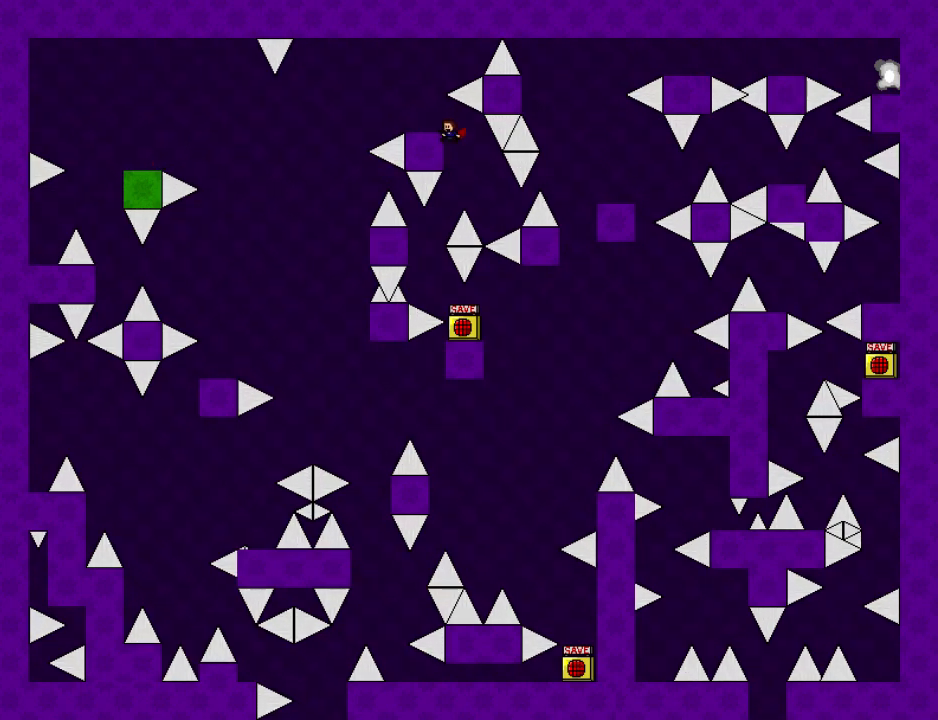
{"keys": ["right"], "events": [[40, "shift", "down"], [120, "shift", "up"], [220, "left", "up"], [420, "right", "down"]]}
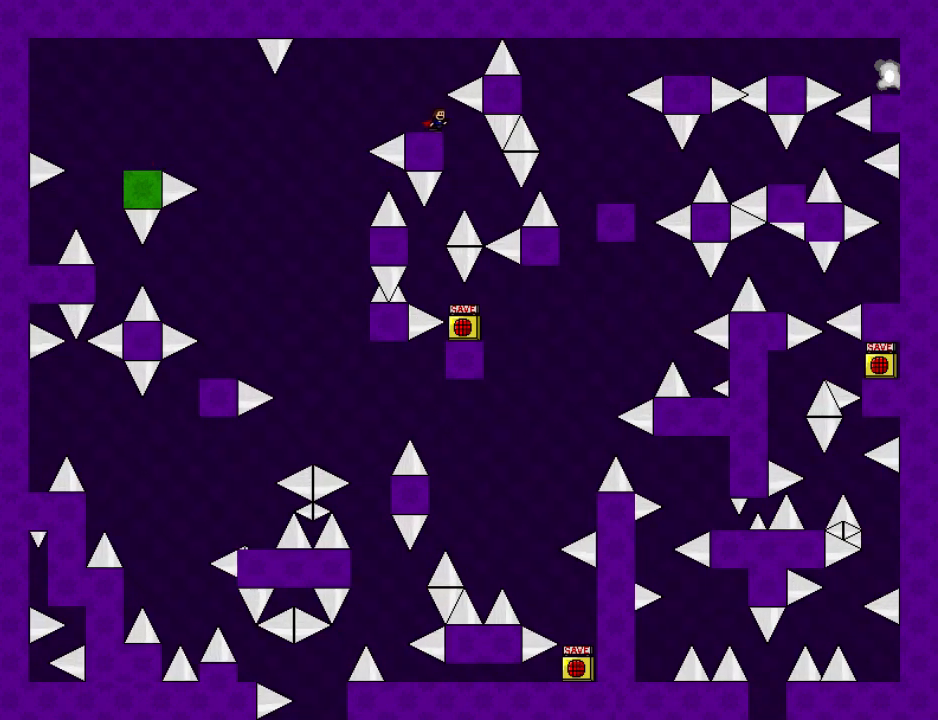
{"keys": ["shift"], "events": [[60, "left", "down"], [60, "right", "up"], [160, "left", "up"], [360, "left", "down"], [460, "left", "up"], [500, "shift", "down"]]}
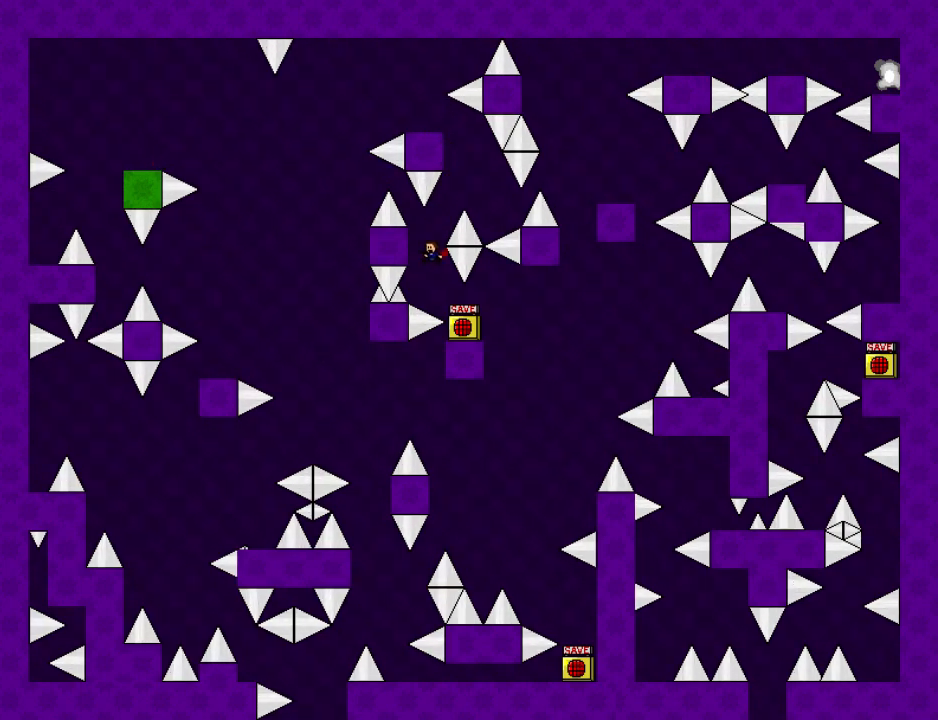
{"keys": ["right"], "events": [[40, "shift", "up"], [400, "right", "down"]]}
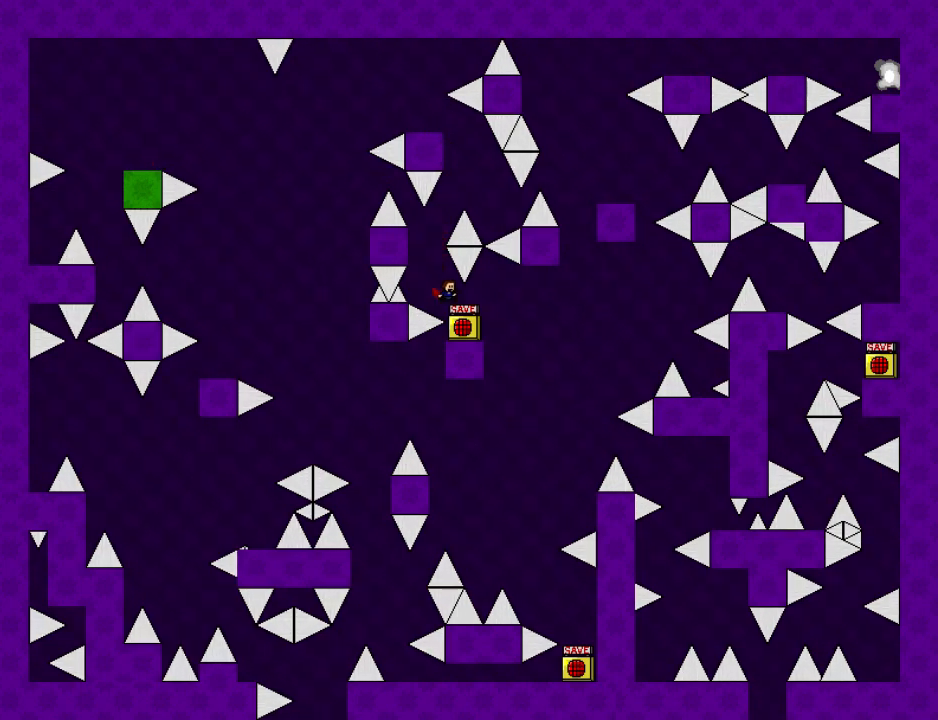
{"keys": [], "events": [[80, "right", "up"], [340, "right", "down"], [400, "right", "up"]]}
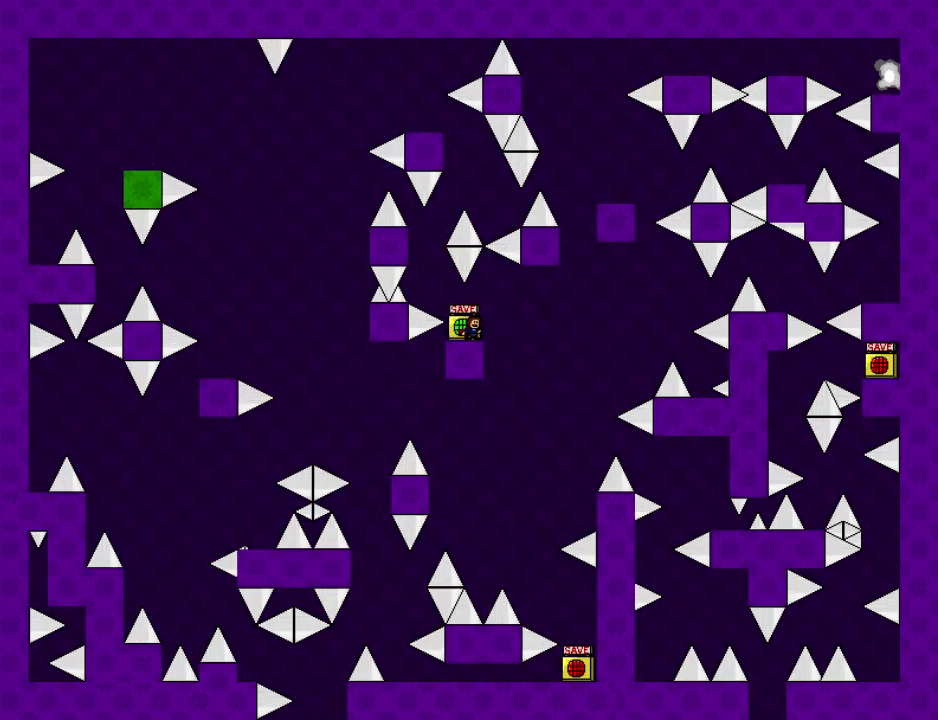
{"keys": ["right"], "events": [[340, "right", "down"], [340, "shift", "down"], [420, "shift", "up"]]}
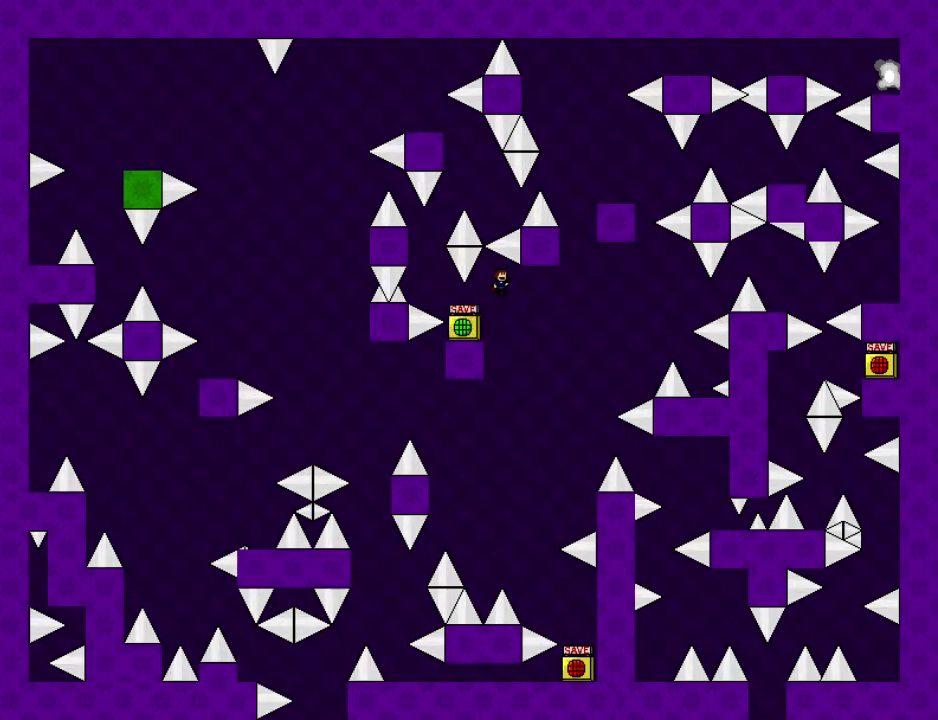
{"keys": ["right", "shift"], "events": [[460, "shift", "down"]]}
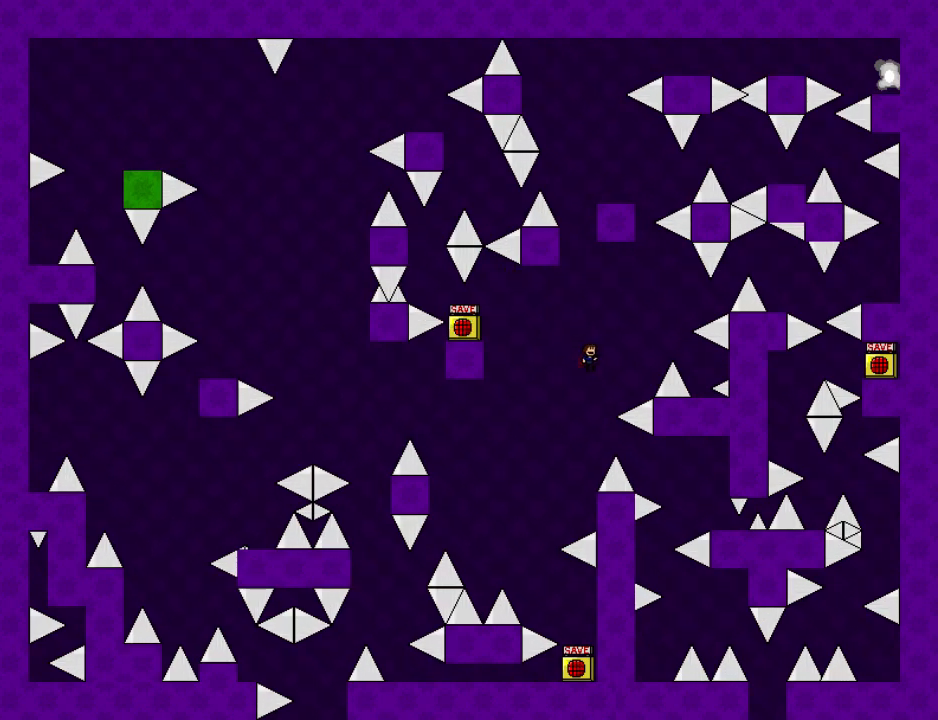
{"keys": ["right"], "events": [[340, "shift", "up"]]}
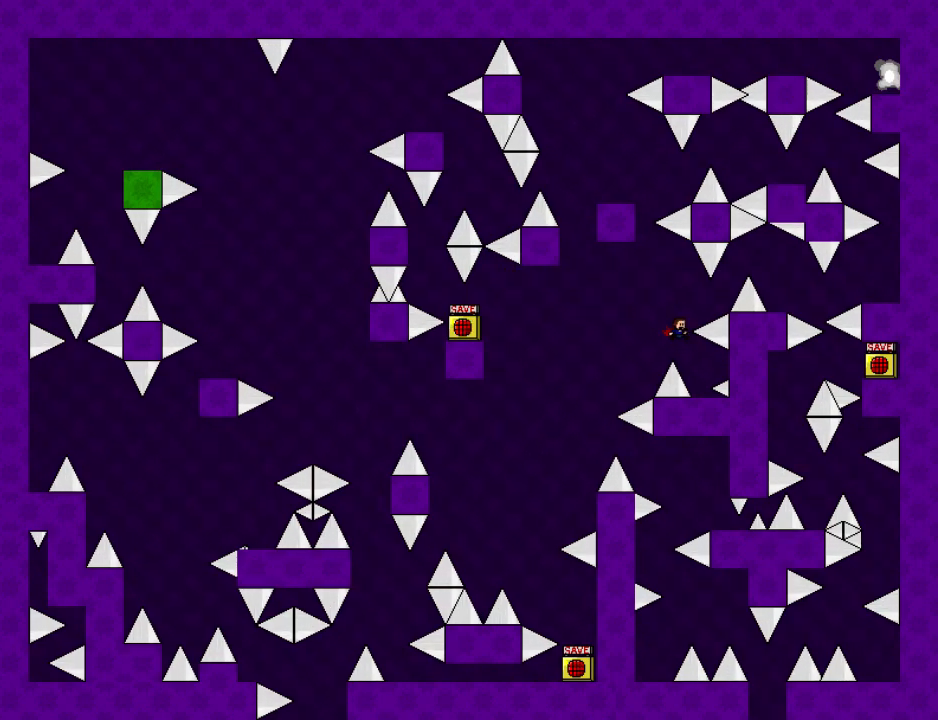
{"keys": ["right"], "events": [[120, "right", "up"], [340, "r", "down"], [420, "r", "up"], [480, "right", "down"]]}
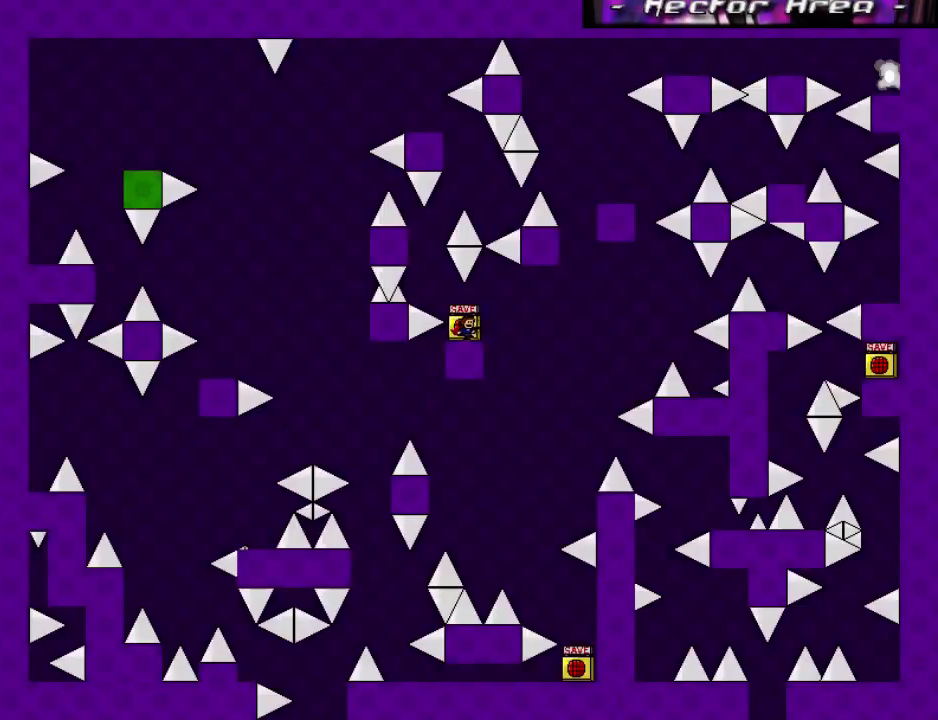
{"keys": ["right"], "events": [[20, "right", "up"], [360, "right", "down"], [420, "shift", "down"], [480, "shift", "up"]]}
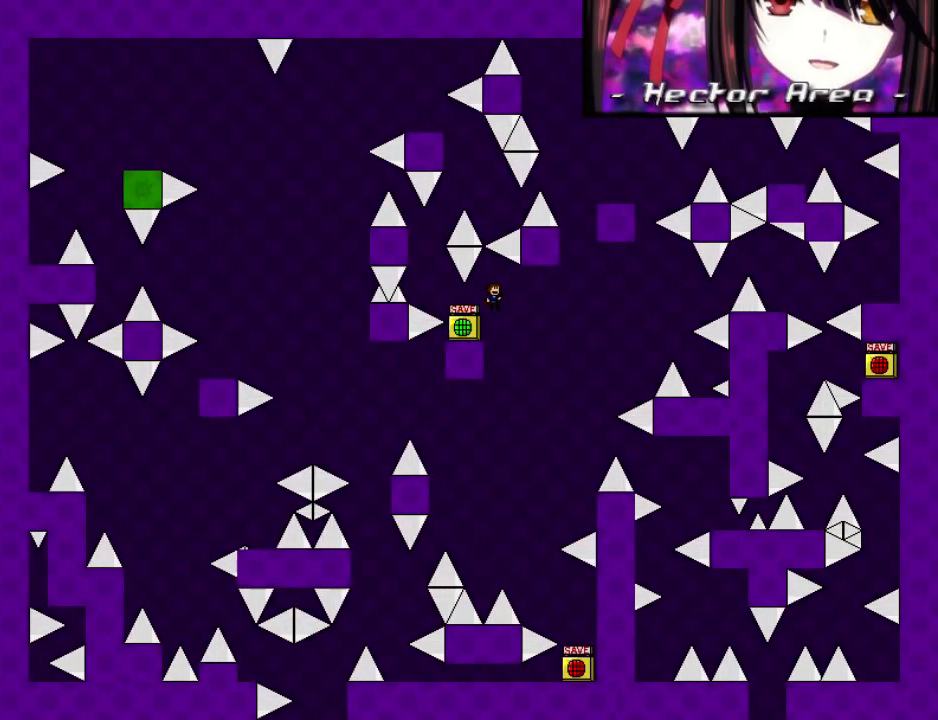
{"keys": ["right"], "events": []}
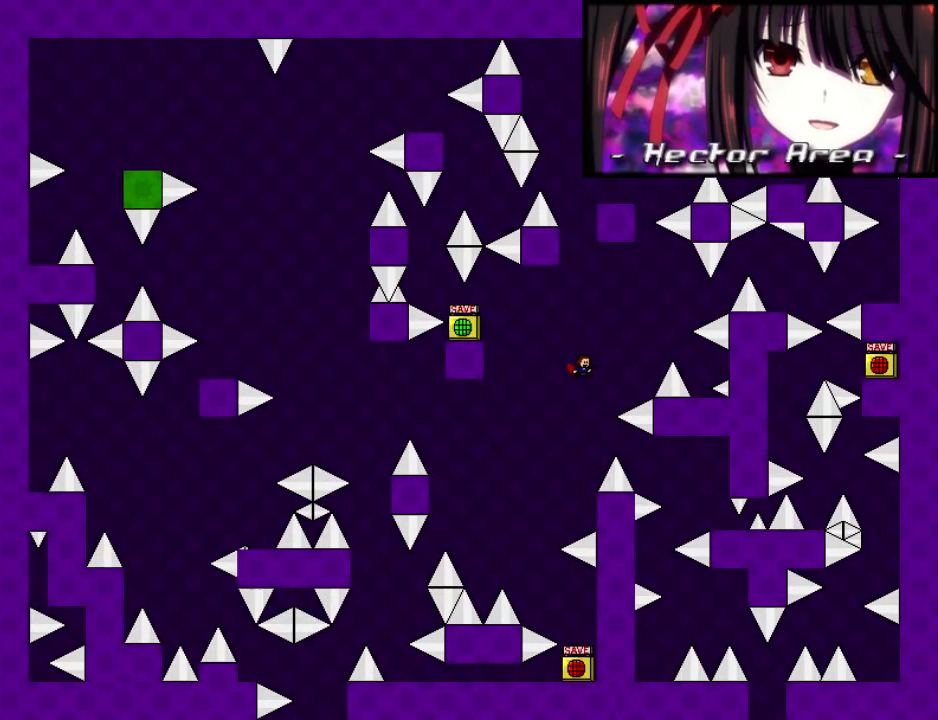
{"keys": ["right"], "events": [[40, "shift", "down"], [400, "right", "up"], [400, "shift", "up"], [480, "right", "down"]]}
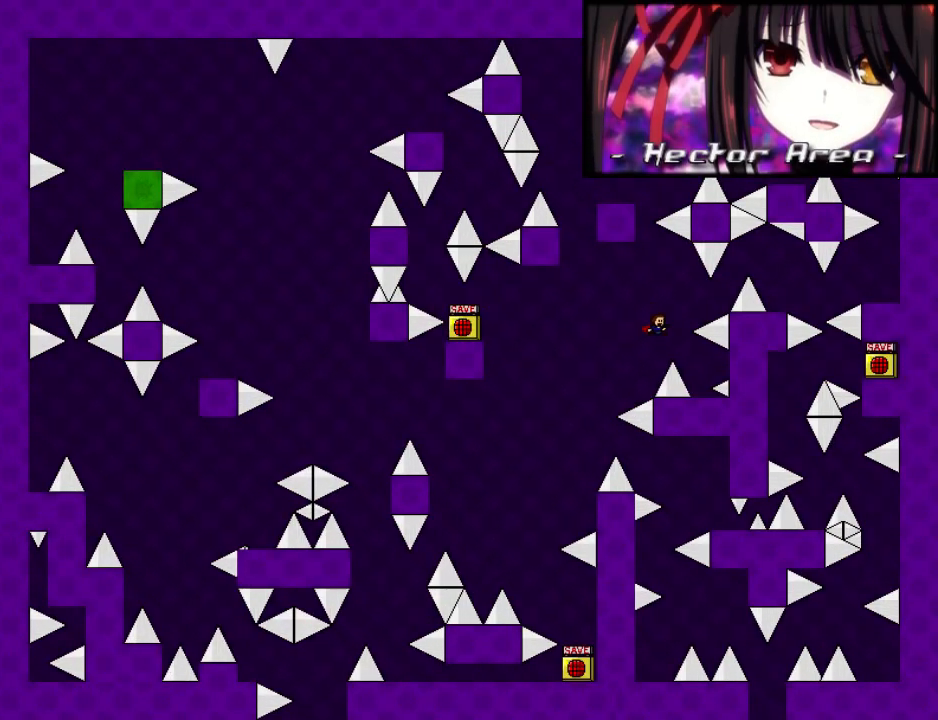
{"keys": ["right"], "events": [[220, "right", "up"], [440, "r", "down"], [480, "r", "up"], [500, "right", "down"]]}
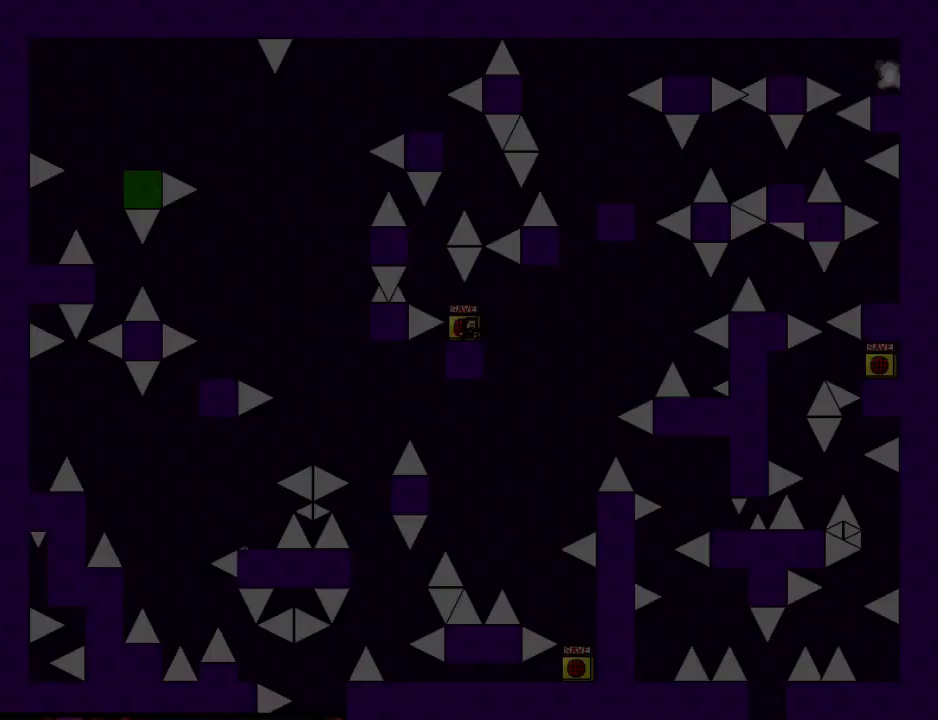
{"keys": ["right"], "events": [[40, "shift", "down"], [140, "shift", "up"]]}
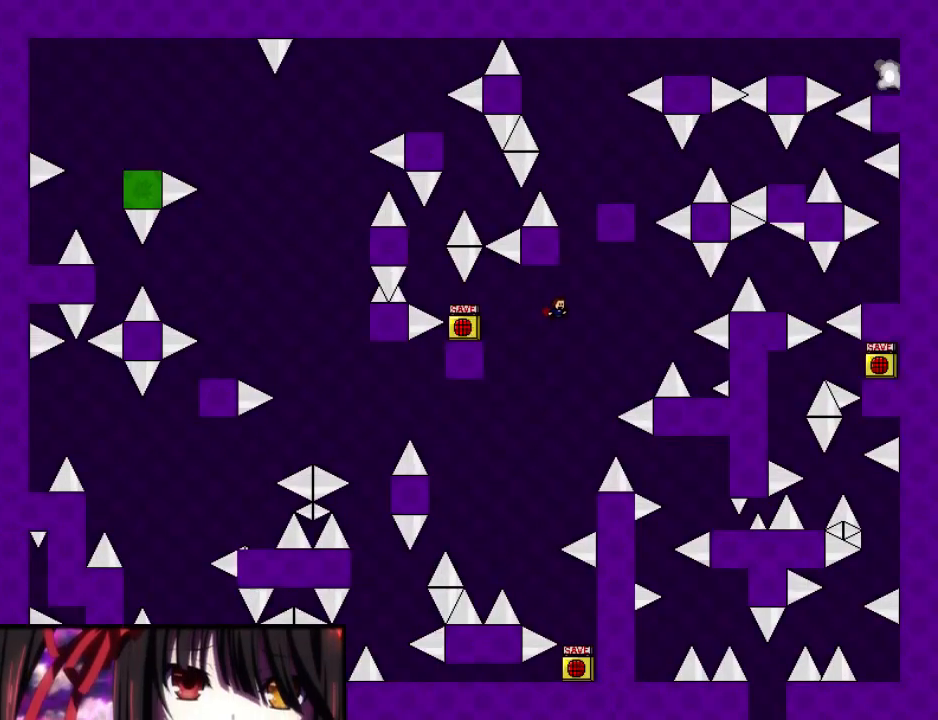
{"keys": ["right", "shift"], "events": [[180, "shift", "down"]]}
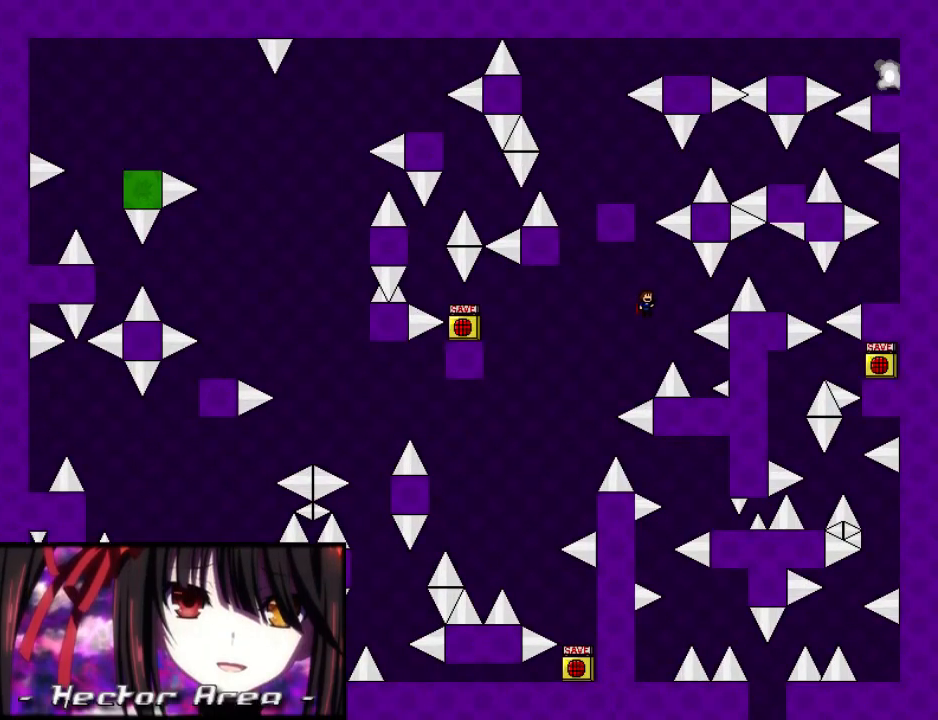
{"keys": ["left", "shift"], "events": [[20, "shift", "up"], [60, "right", "up"], [120, "right", "down"], [360, "right", "up"], [400, "left", "down"], [400, "shift", "down"]]}
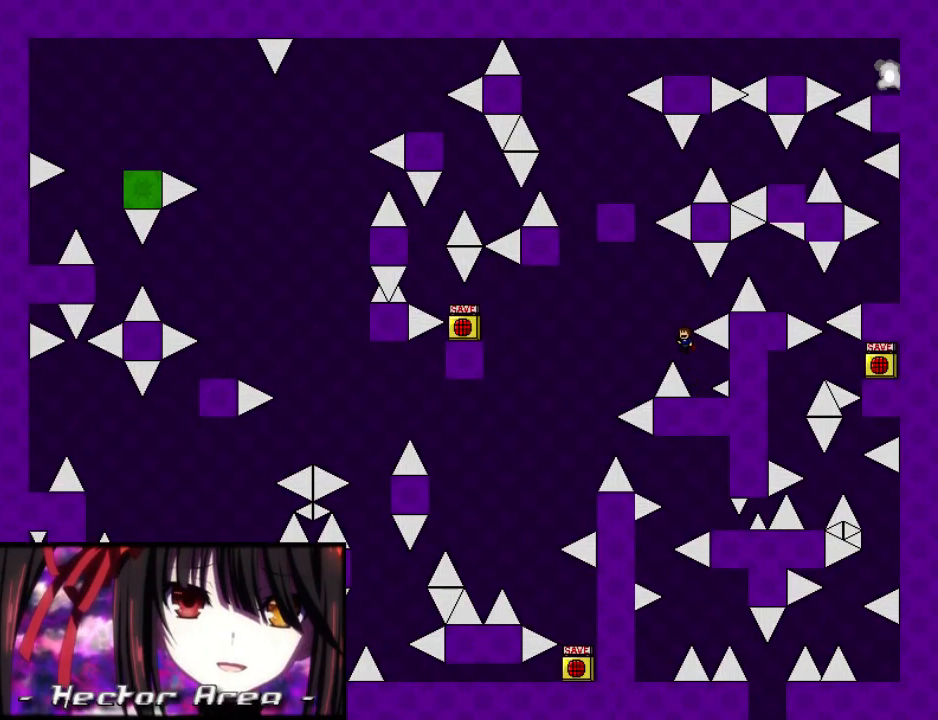
{"keys": ["right", "shift"], "events": [[60, "left", "up"], [60, "right", "down"], [140, "shift", "up"], [280, "shift", "down"], [380, "shift", "up"], [480, "shift", "down"]]}
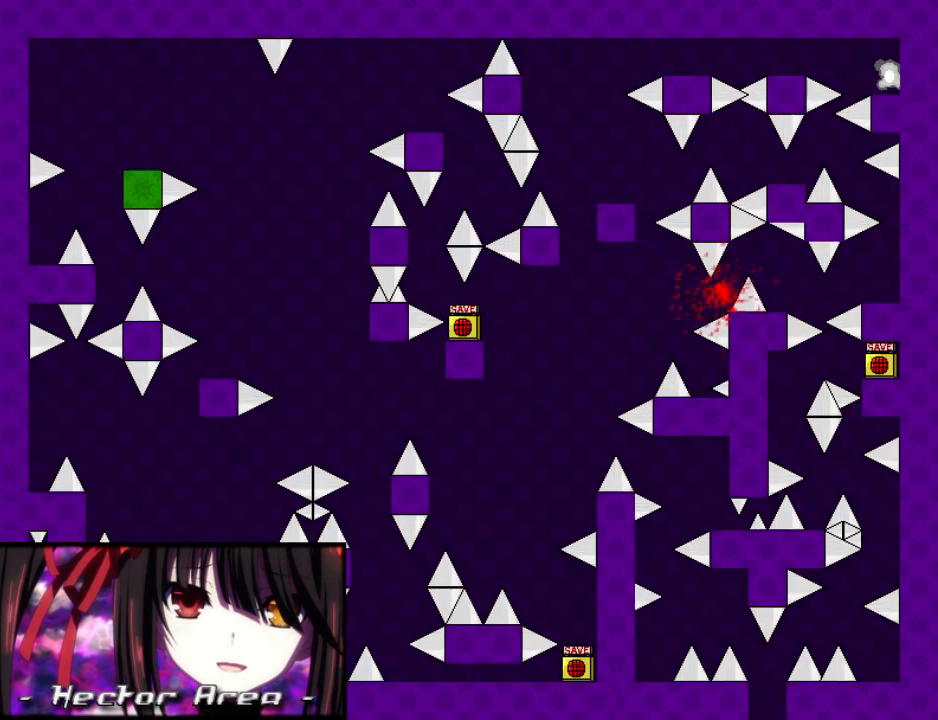
{"keys": ["right"], "events": [[120, "shift", "up"], [160, "r", "down"], [160, "right", "up"], [220, "r", "up"], [280, "right", "down"], [280, "shift", "down"], [380, "shift", "up"]]}
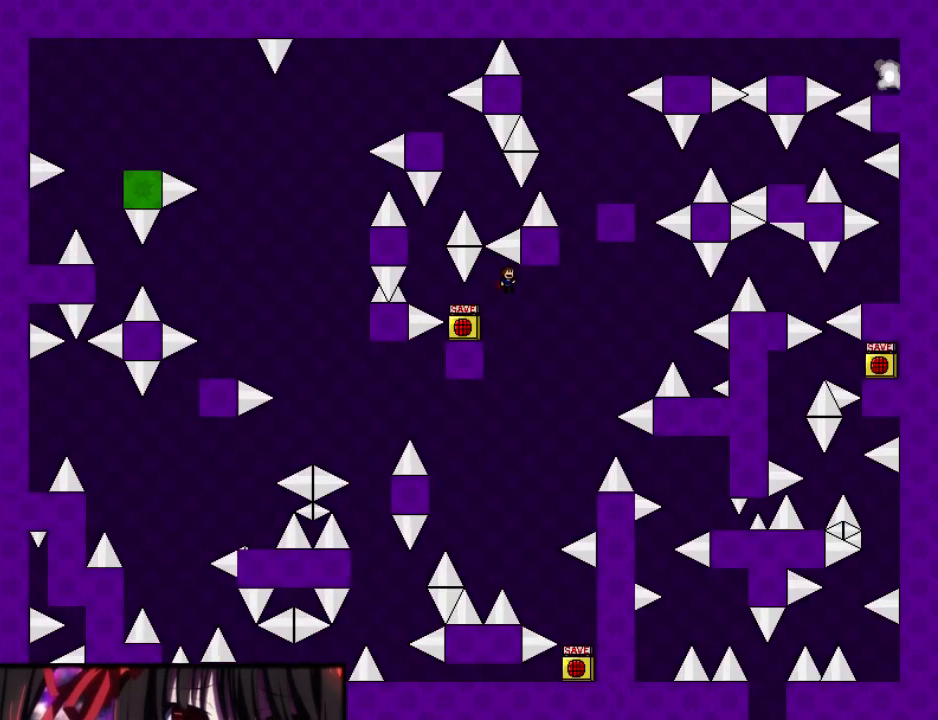
{"keys": ["right", "shift"], "events": [[440, "shift", "down"]]}
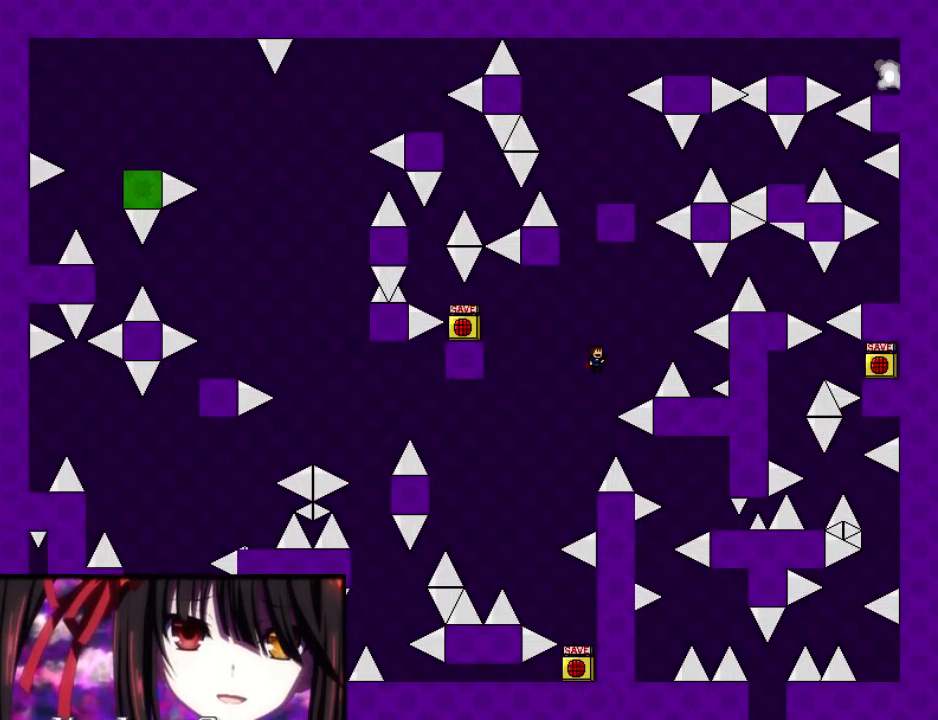
{"keys": ["right"], "events": [[340, "right", "up"], [340, "shift", "up"], [380, "right", "down"]]}
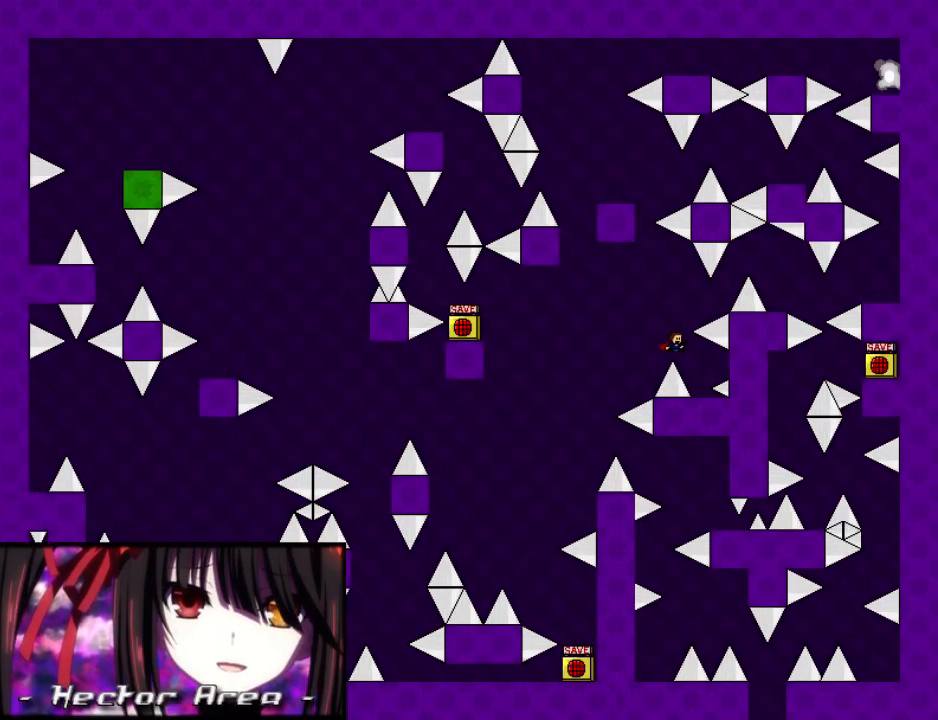
{"keys": ["left", "shift"], "events": [[140, "right", "up"], [380, "left", "down"], [380, "shift", "down"]]}
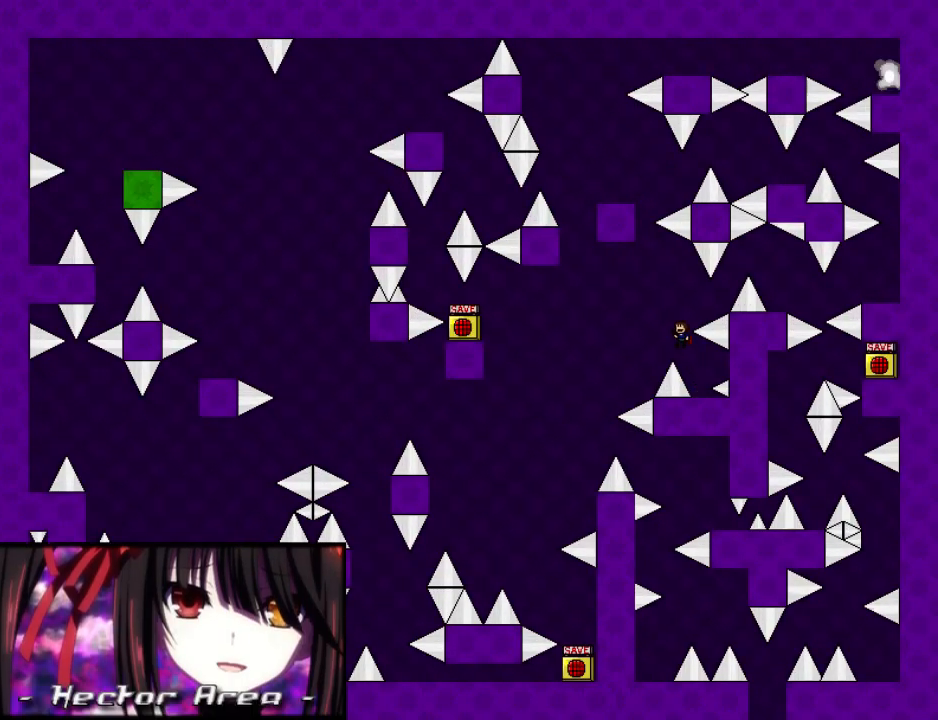
{"keys": ["right", "shift"], "events": [[20, "left", "up"], [40, "right", "down"], [140, "shift", "up"], [260, "shift", "down"], [340, "shift", "up"], [400, "shift", "down"]]}
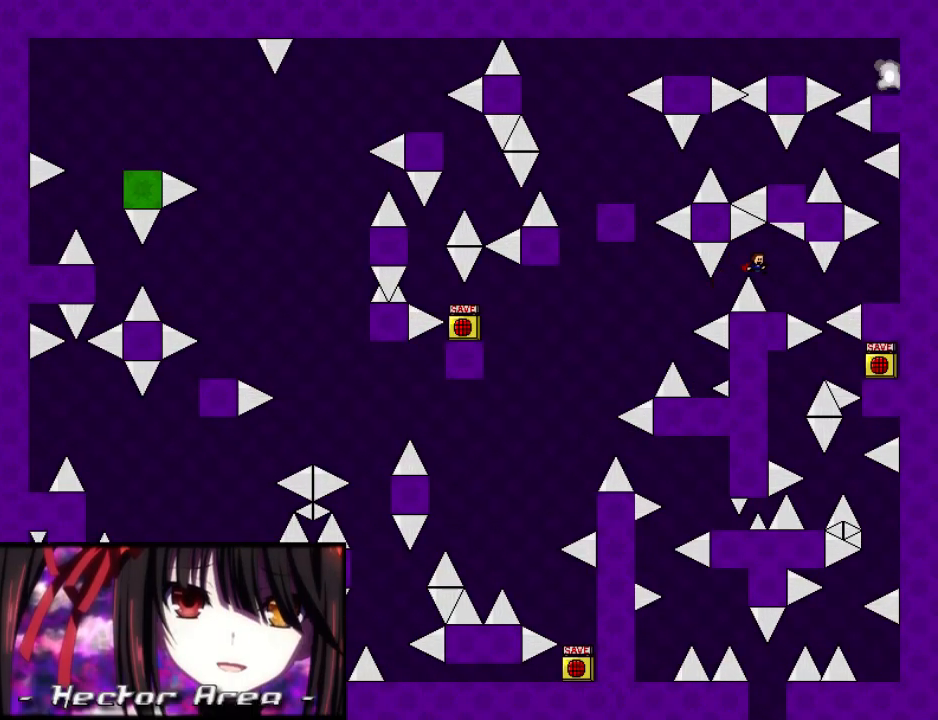
{"keys": ["right"], "events": [[160, "right", "up"], [320, "right", "down"], [320, "shift", "up"]]}
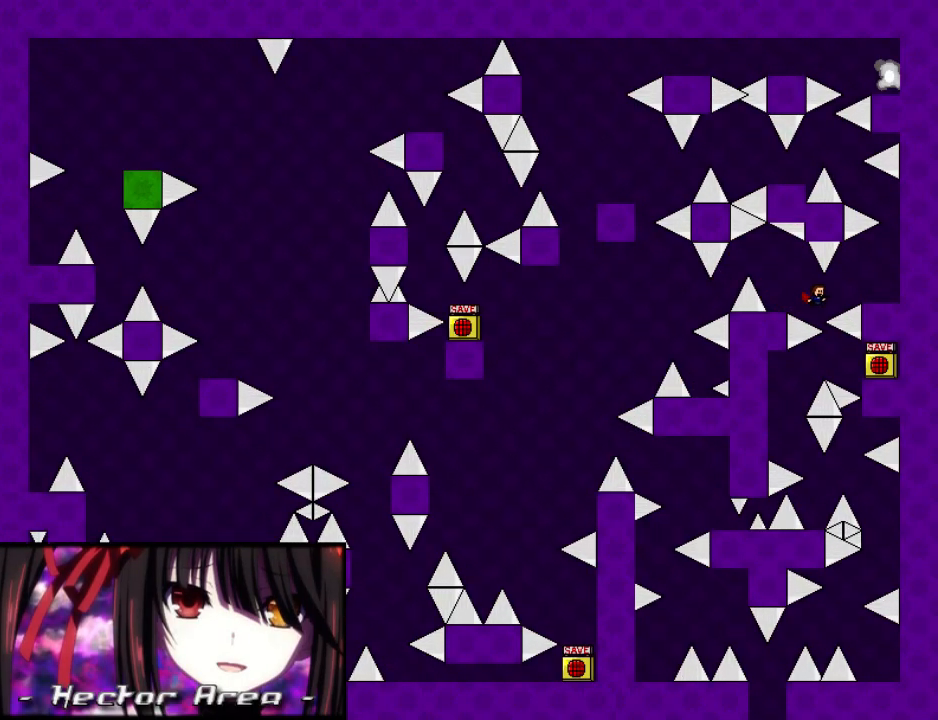
{"keys": ["right", "shift"], "events": [[40, "shift", "down"], [80, "shift", "up"], [460, "shift", "down"]]}
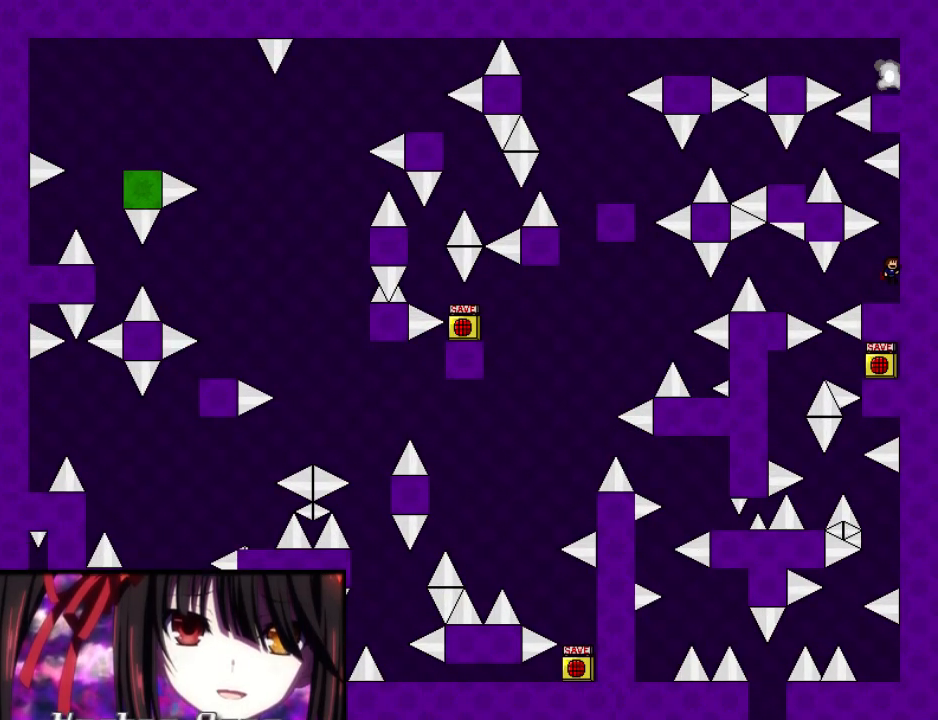
{"keys": ["left"], "events": [[60, "right", "up"], [200, "left", "down"], [320, "shift", "up"], [380, "shift", "down"], [500, "shift", "up"]]}
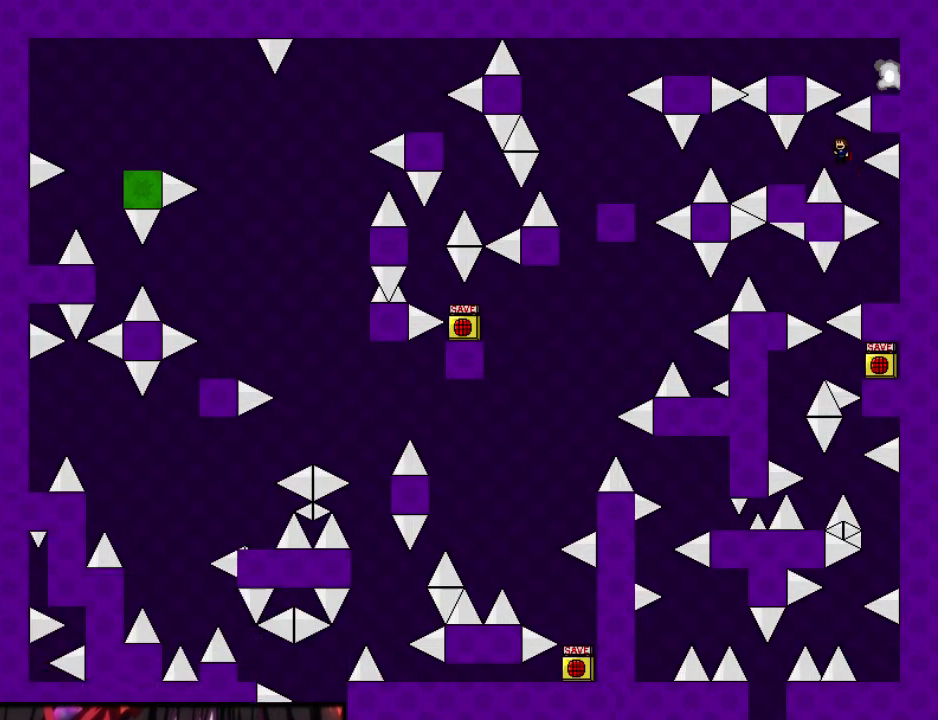
{"keys": ["left"], "events": [[160, "left", "up"], [200, "left", "down"], [440, "shift", "down"], [500, "shift", "up"]]}
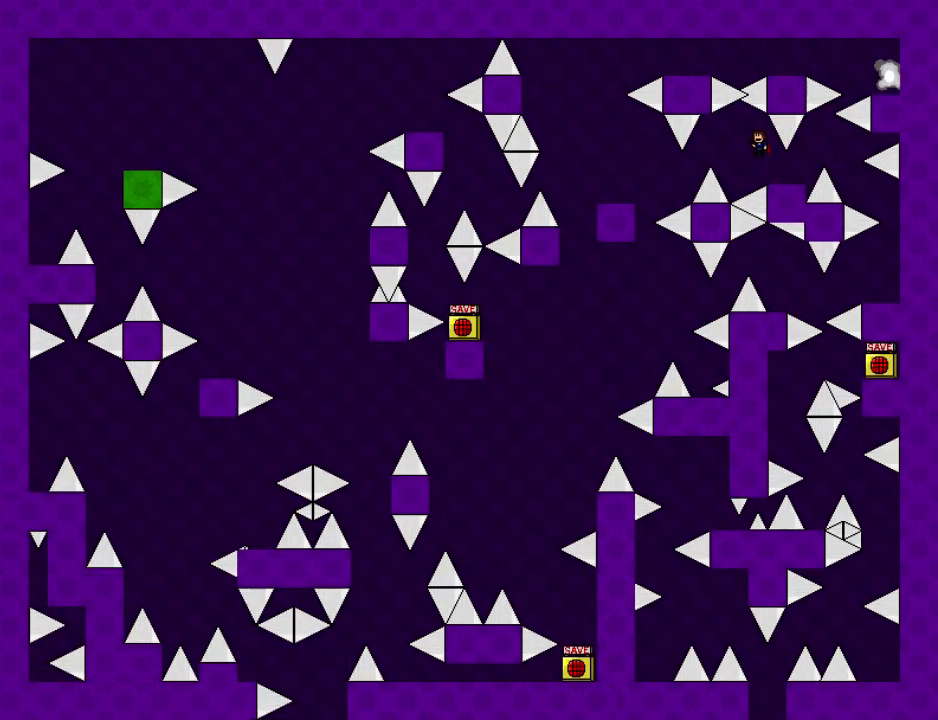
{"keys": ["left", "shift"], "events": [[480, "shift", "down"]]}
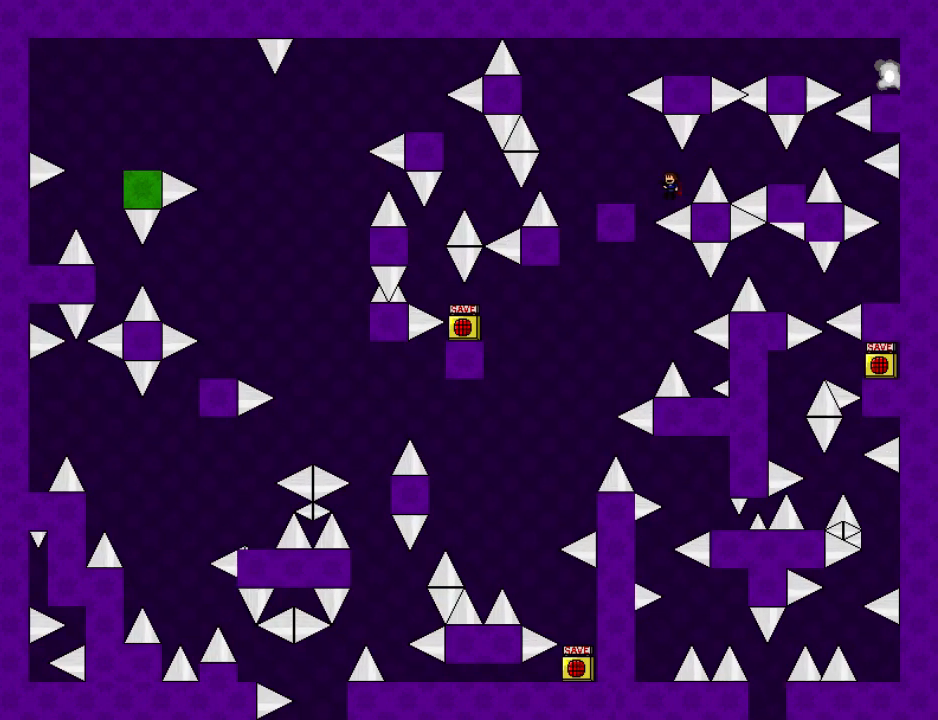
{"keys": ["shift"], "events": [[40, "shift", "up"], [320, "left", "up"], [400, "shift", "down"]]}
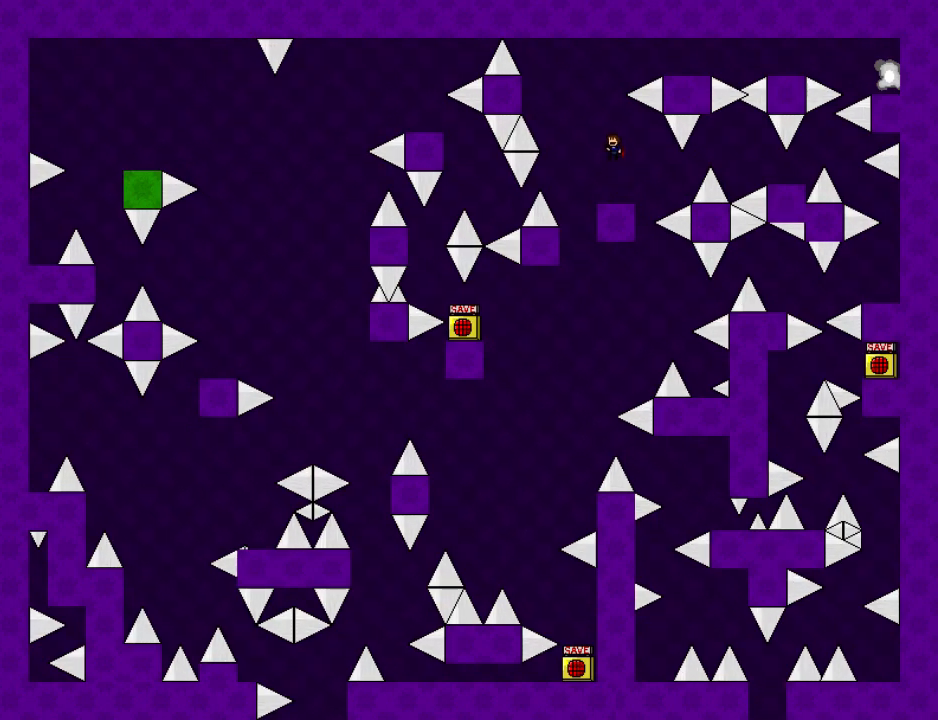
{"keys": ["right", "shift"], "events": [[80, "shift", "up"], [120, "shift", "down"], [220, "right", "down"]]}